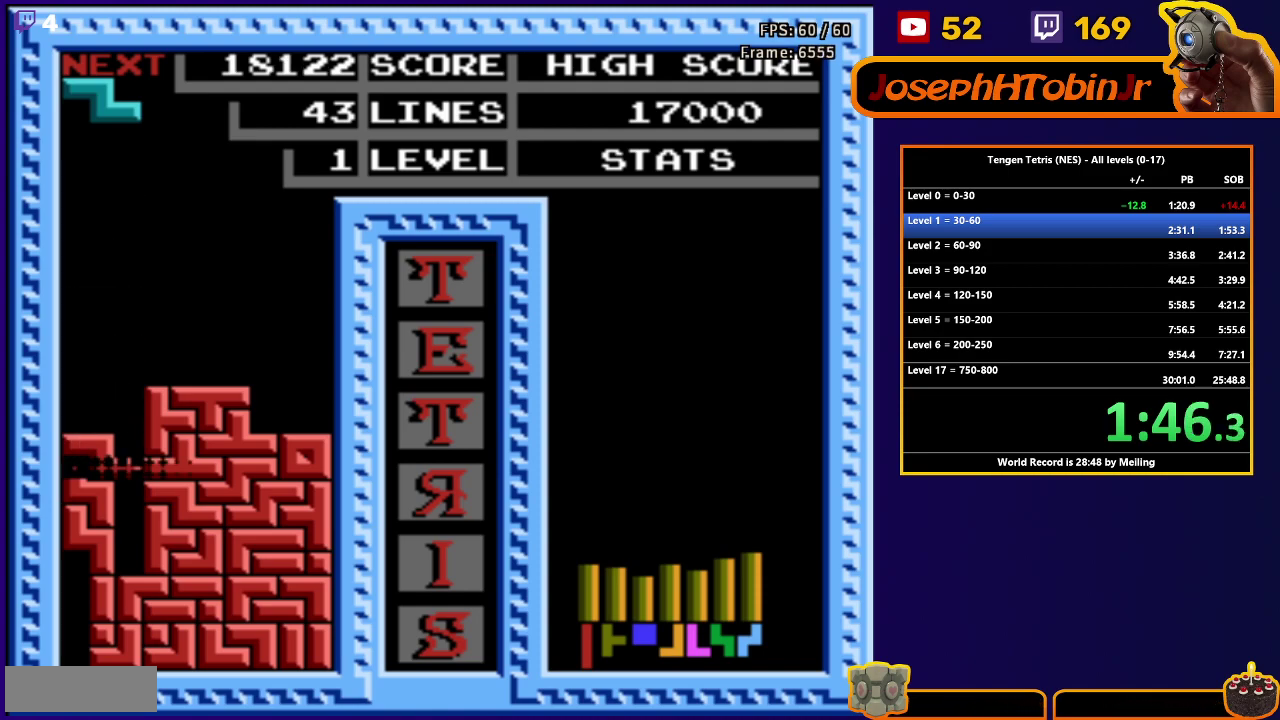
Gameplay with a controller (Nintendo layout); each line is a JSON object with the inputs held at the frame after it. "events" lists button and stick changes between this image and that frame as [ms after this image, input, new state], when the widget could be followed in between. Not read: L3 R3.
{"buttons": ["A"], "events": [[33, "DPAD_DOWN", "up"], [383, "DPAD_LEFT", "down"], [417, "A", "down"], [483, "DPAD_LEFT", "up"]]}
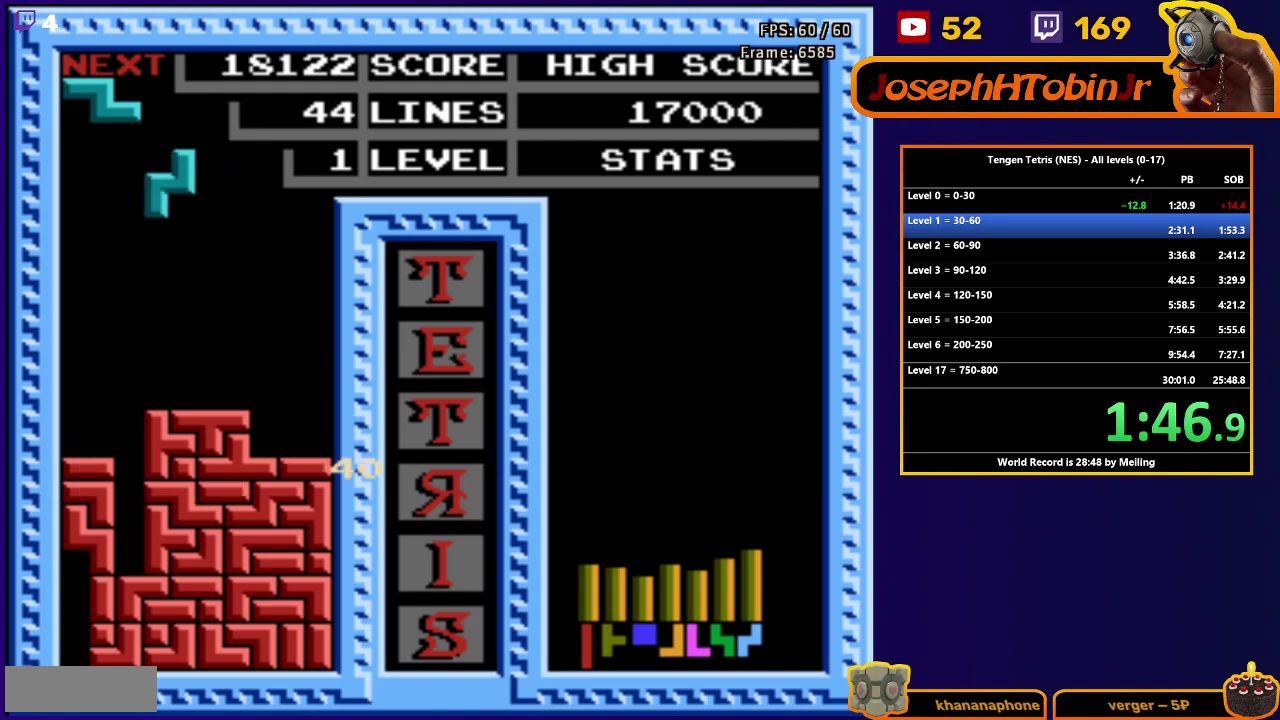
{"buttons": ["A", "DPAD_LEFT"], "events": [[33, "A", "up"], [33, "DPAD_DOWN", "down"], [400, "DPAD_DOWN", "up"], [450, "A", "down"], [450, "DPAD_LEFT", "down"]]}
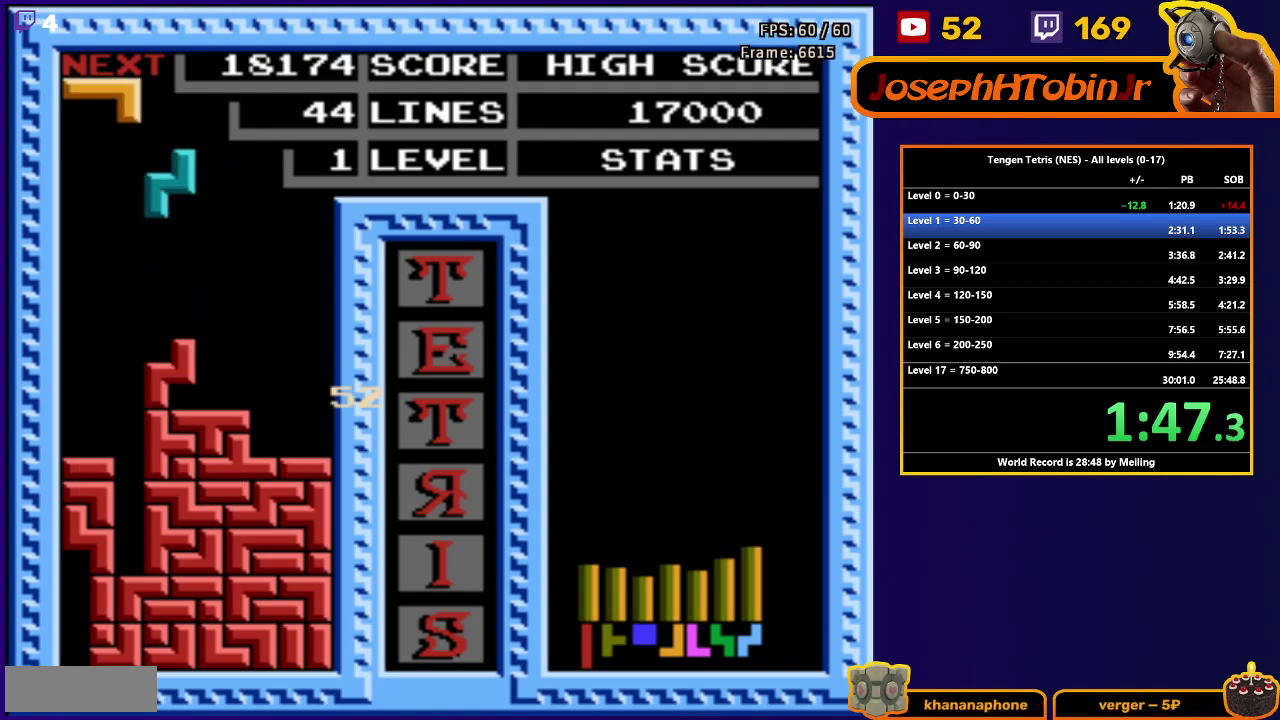
{"buttons": ["A", "DPAD_RIGHT"], "events": [[67, "DPAD_LEFT", "up"], [83, "A", "up"], [83, "DPAD_DOWN", "down"], [417, "DPAD_DOWN", "up"], [483, "A", "down"], [483, "DPAD_RIGHT", "down"]]}
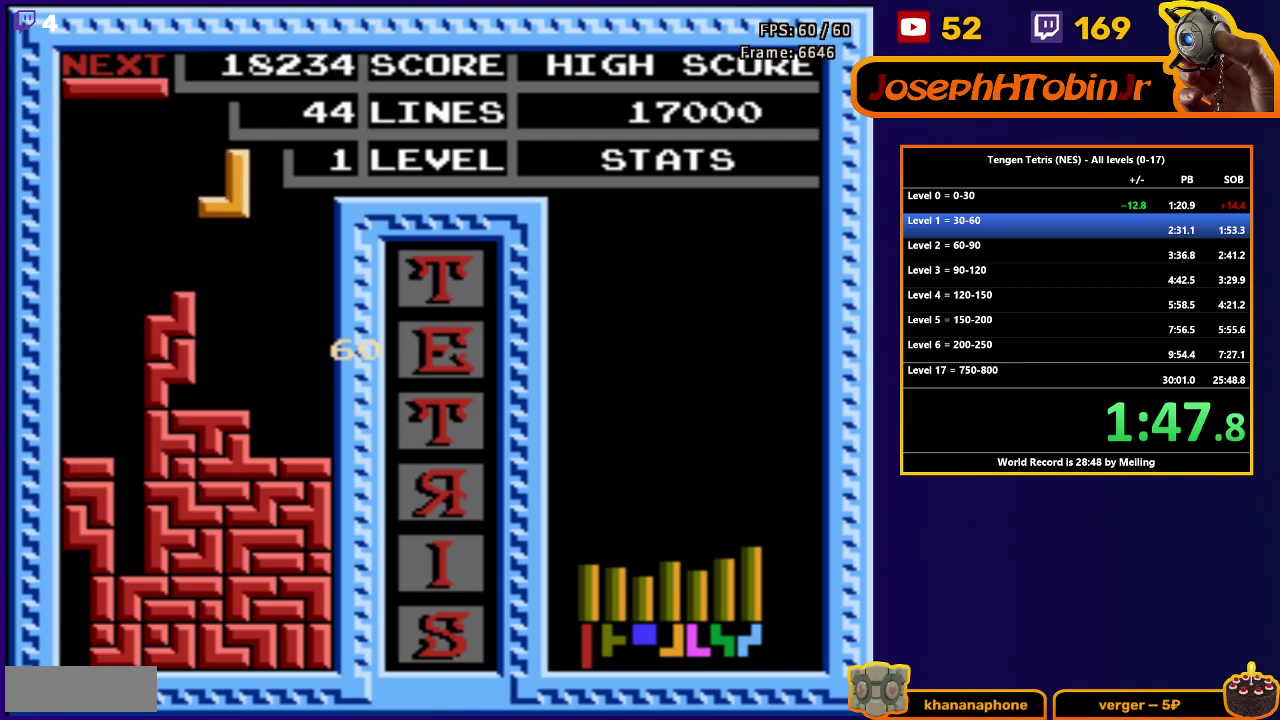
{"buttons": ["DPAD_LEFT"], "events": [[33, "DPAD_RIGHT", "up"], [67, "A", "up"], [83, "DPAD_DOWN", "down"], [400, "DPAD_DOWN", "up"], [467, "DPAD_LEFT", "down"]]}
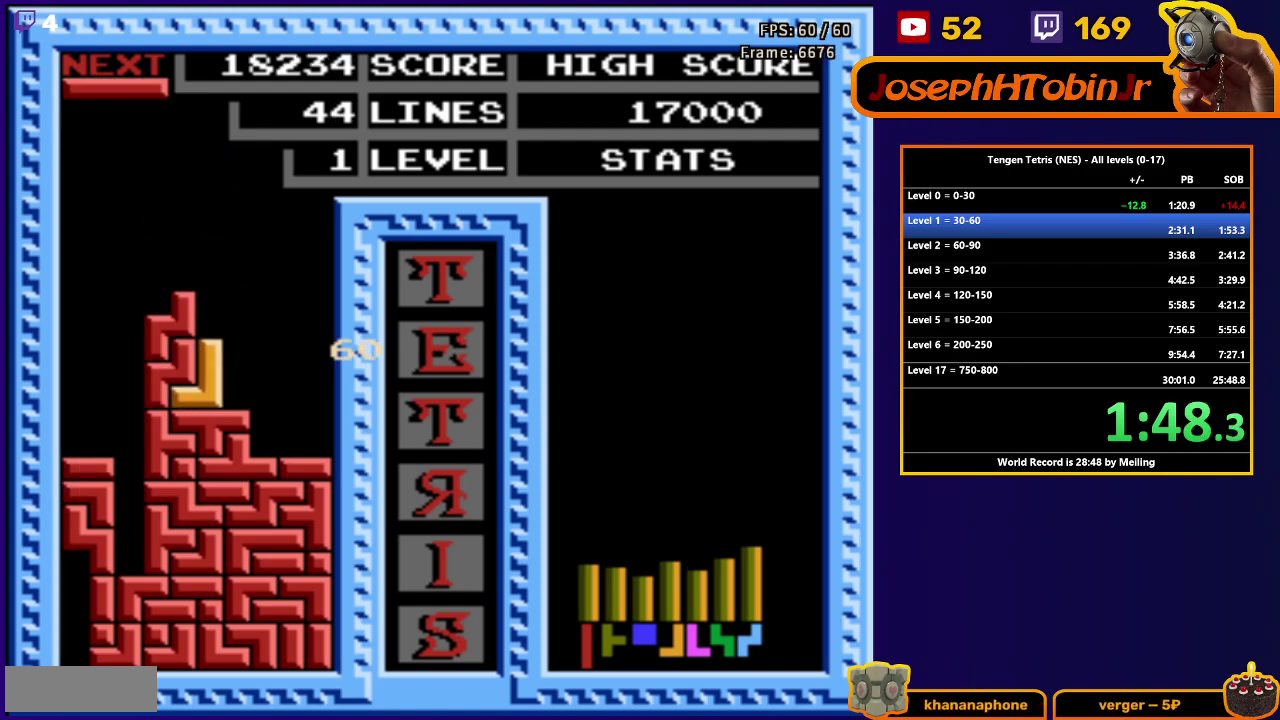
{"buttons": ["DPAD_LEFT"], "events": [[50, "DPAD_LEFT", "up"], [117, "DPAD_LEFT", "down"]]}
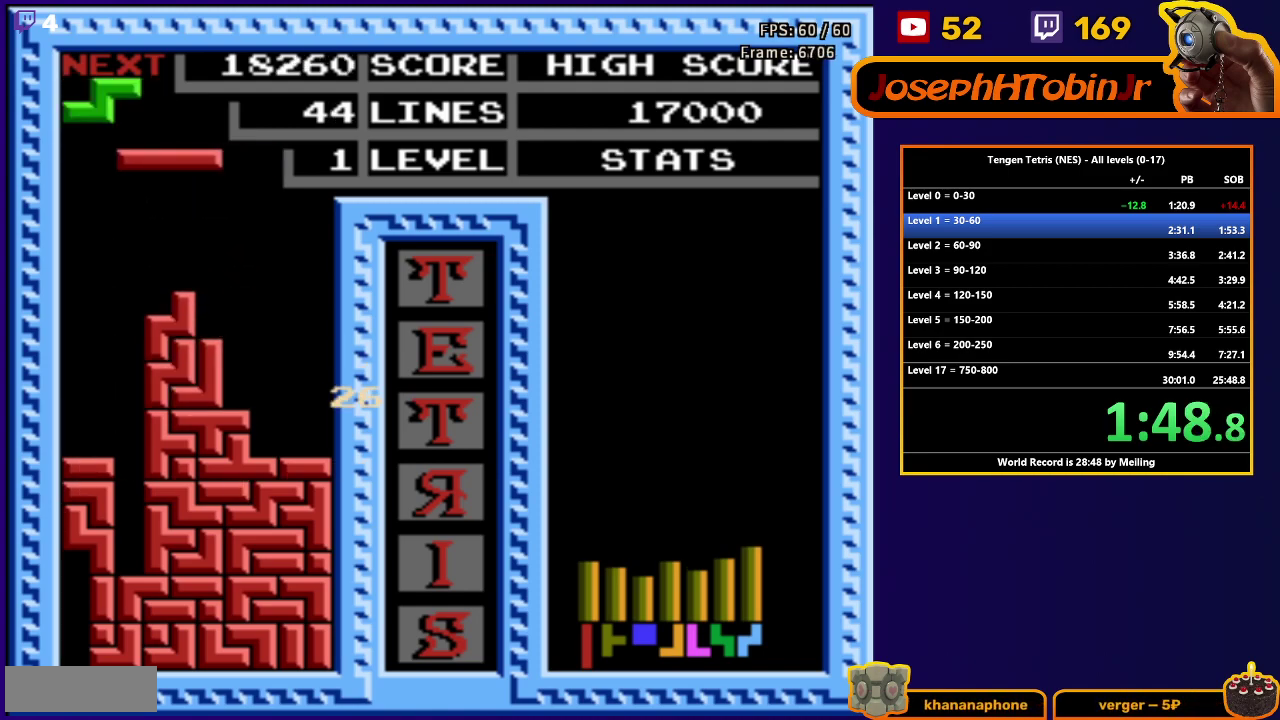
{"buttons": ["DPAD_LEFT"], "events": [[50, "B", "down"], [50, "DPAD_LEFT", "up"], [133, "B", "up"], [300, "DPAD_DOWN", "down"], [383, "DPAD_LEFT", "down"], [417, "DPAD_DOWN", "up"]]}
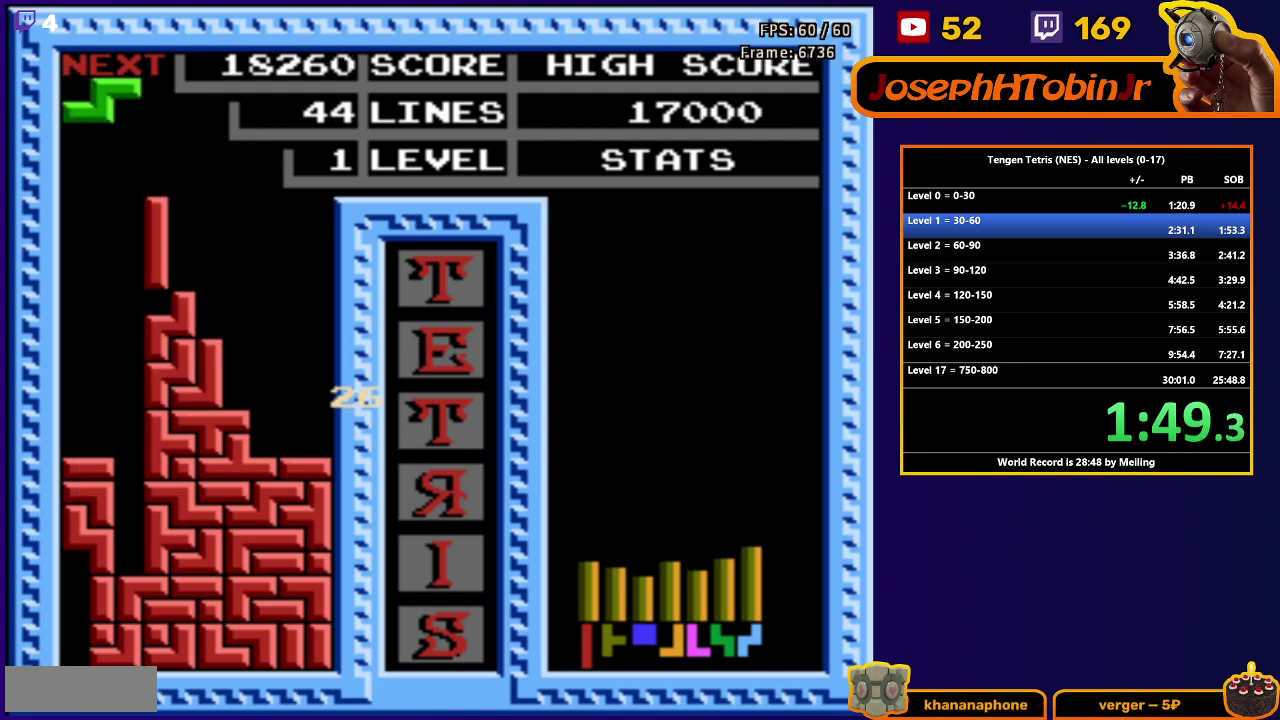
{"buttons": [], "events": [[50, "DPAD_LEFT", "up"], [133, "DPAD_DOWN", "down"], [300, "DPAD_DOWN", "up"], [350, "DPAD_LEFT", "down"], [433, "DPAD_LEFT", "up"]]}
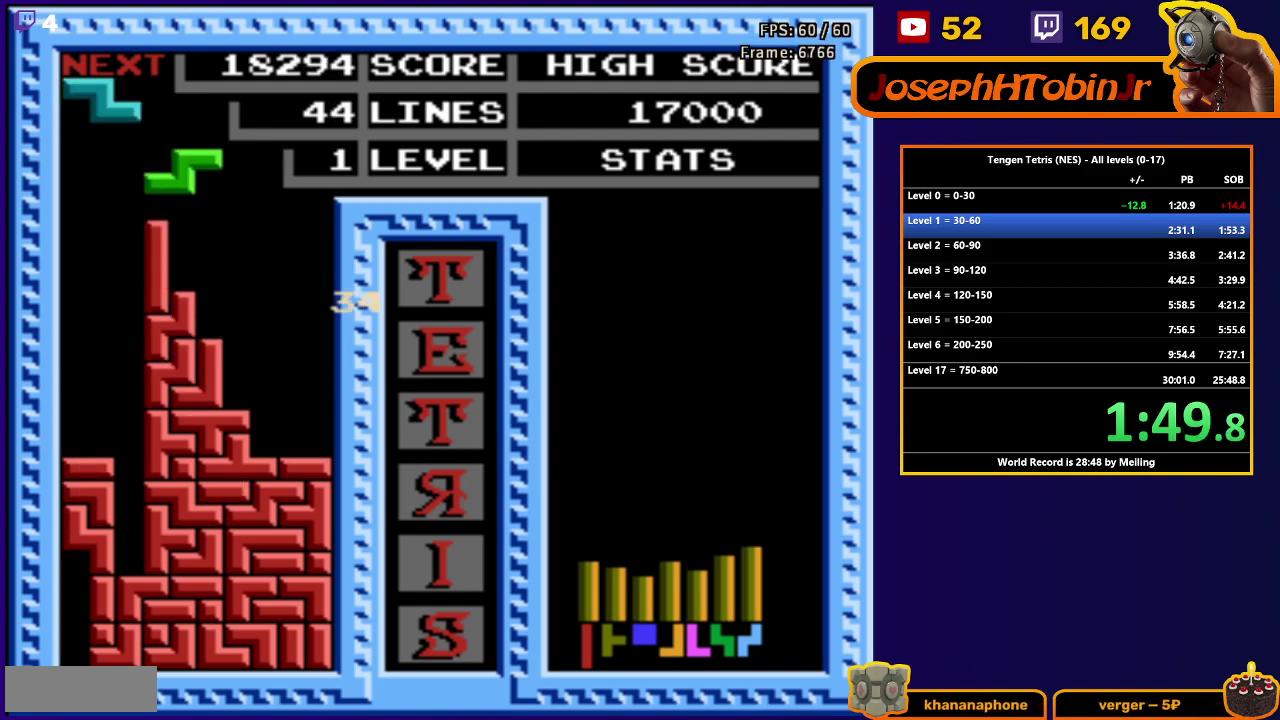
{"buttons": [], "events": [[217, "DPAD_RIGHT", "down"], [300, "A", "down"], [383, "DPAD_RIGHT", "up"], [400, "A", "up"]]}
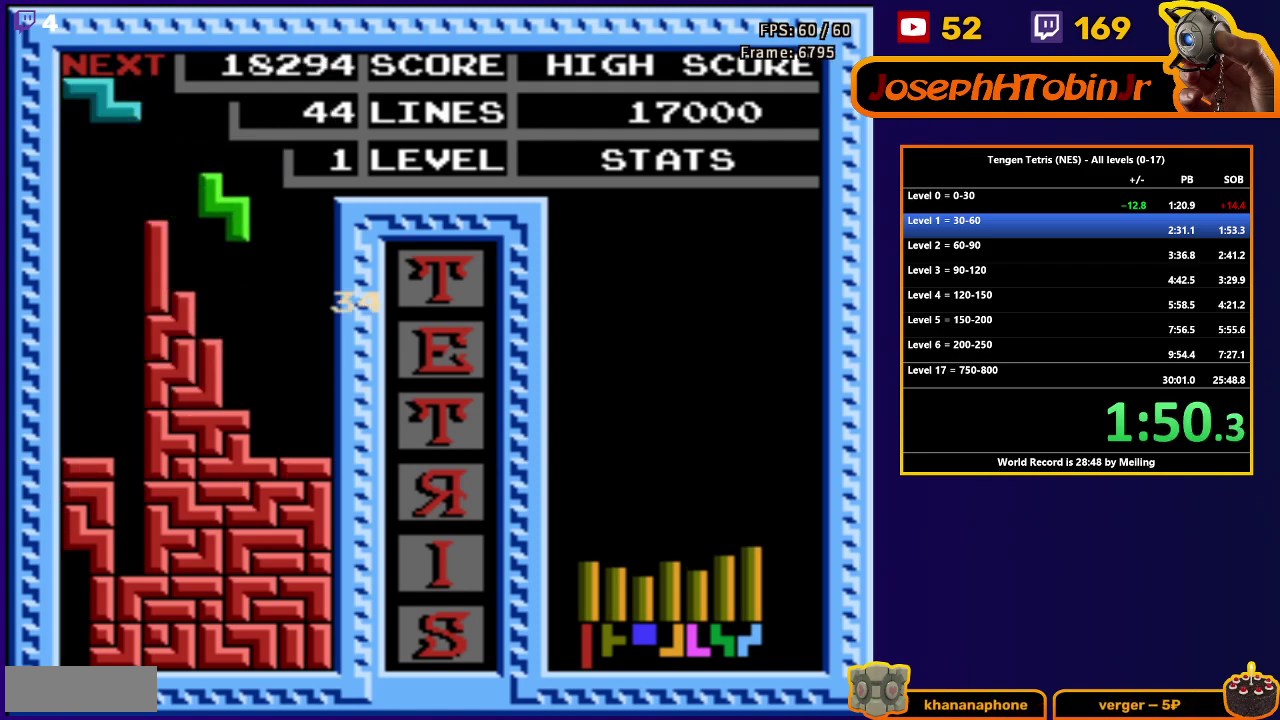
{"buttons": ["DPAD_LEFT"], "events": [[17, "DPAD_DOWN", "down"], [350, "DPAD_DOWN", "up"], [400, "DPAD_LEFT", "down"]]}
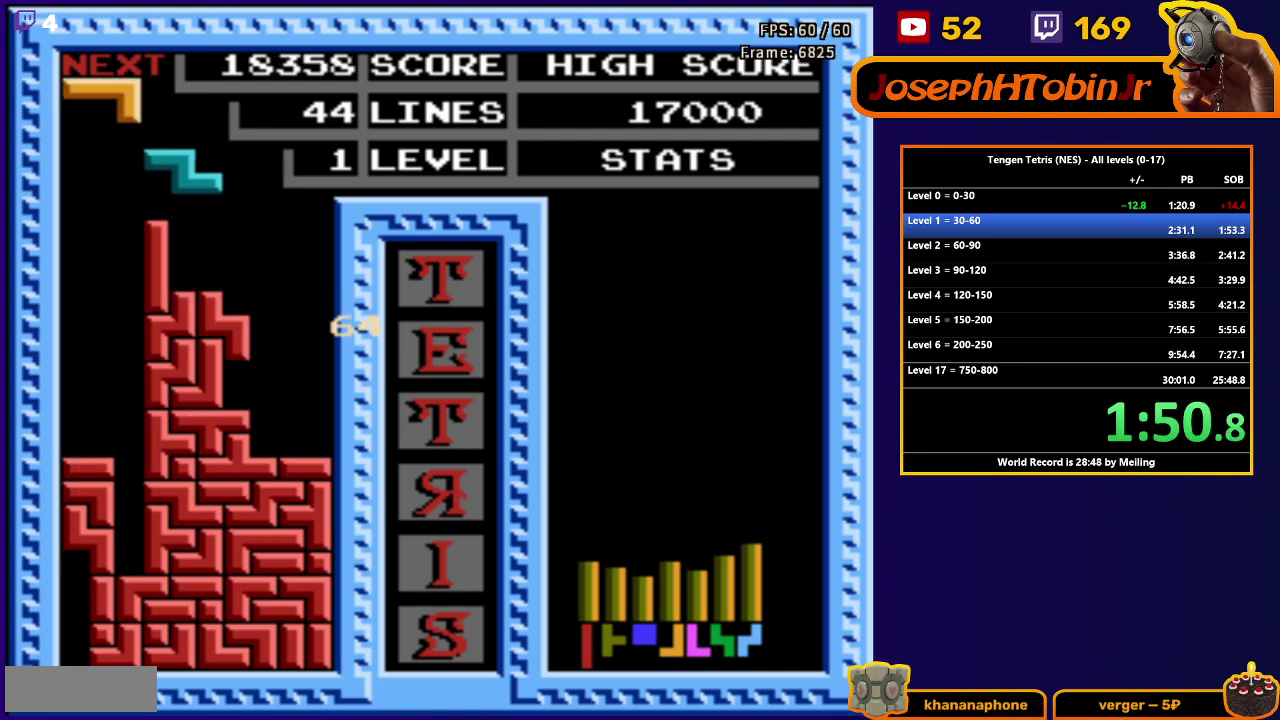
{"buttons": ["DPAD_DOWN"], "events": [[267, "DPAD_LEFT", "up"], [300, "A", "down"], [400, "A", "up"], [400, "DPAD_DOWN", "down"]]}
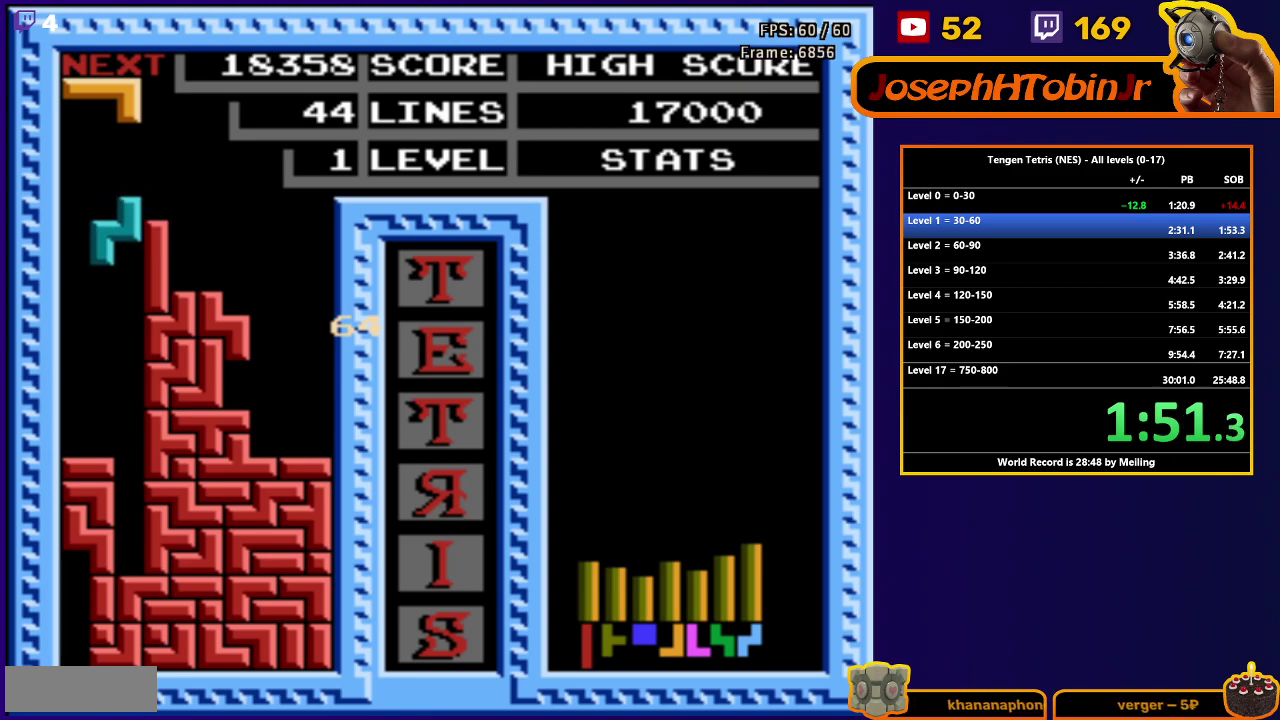
{"buttons": ["B", "DPAD_LEFT"], "events": [[283, "DPAD_DOWN", "up"], [300, "DPAD_LEFT", "down"], [417, "B", "down"]]}
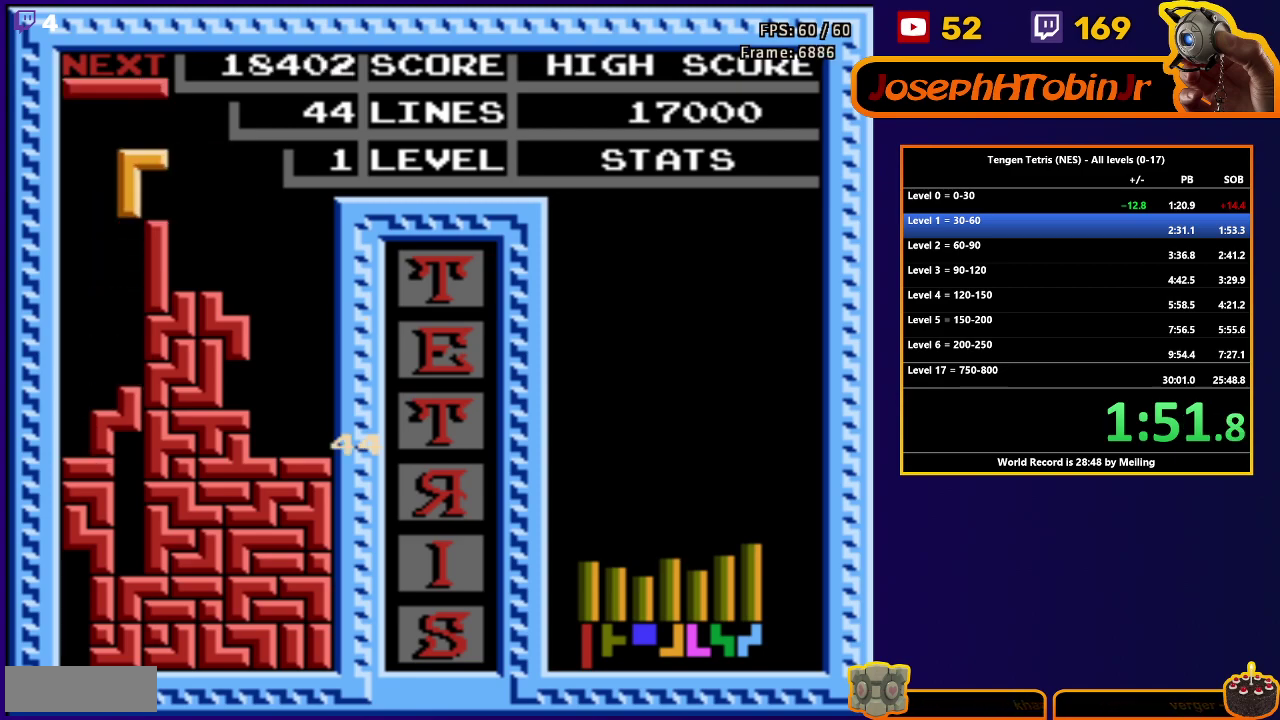
{"buttons": ["DPAD_DOWN"], "events": [[33, "B", "up"], [200, "DPAD_DOWN", "down"], [217, "DPAD_LEFT", "up"]]}
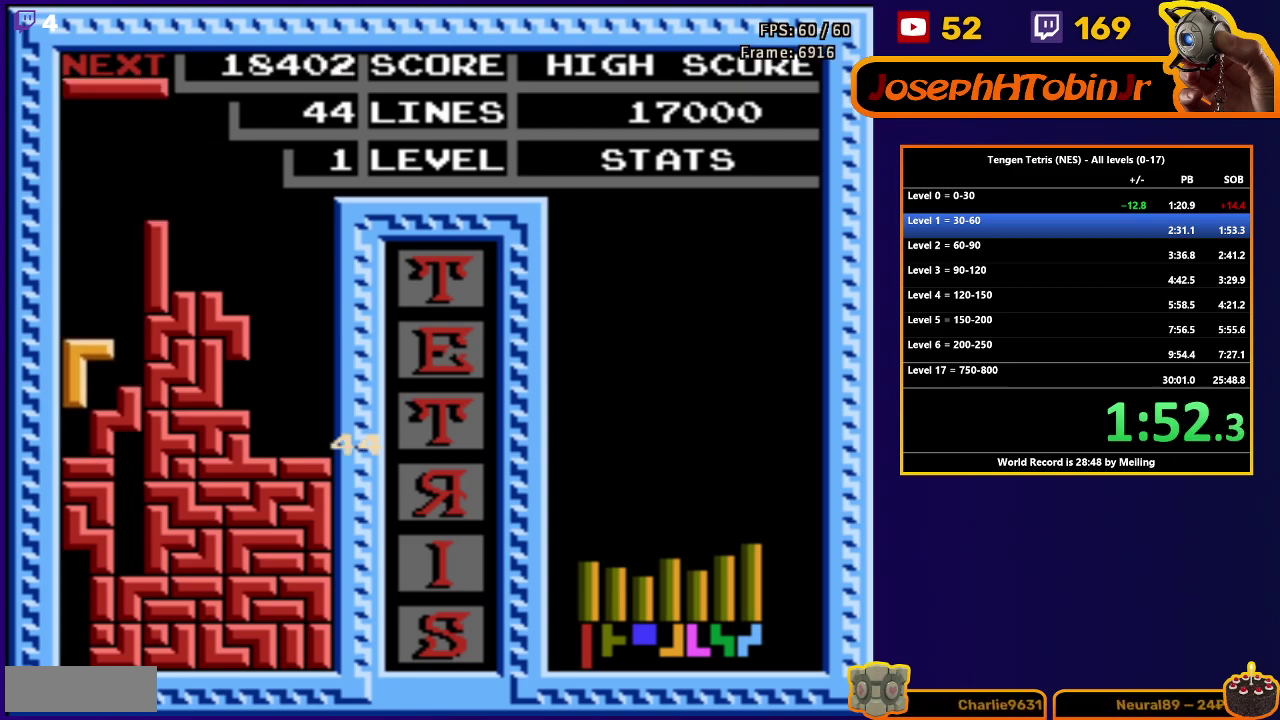
{"buttons": ["DPAD_RIGHT"], "events": [[133, "DPAD_DOWN", "up"], [167, "DPAD_RIGHT", "down"], [217, "B", "down"], [333, "B", "up"]]}
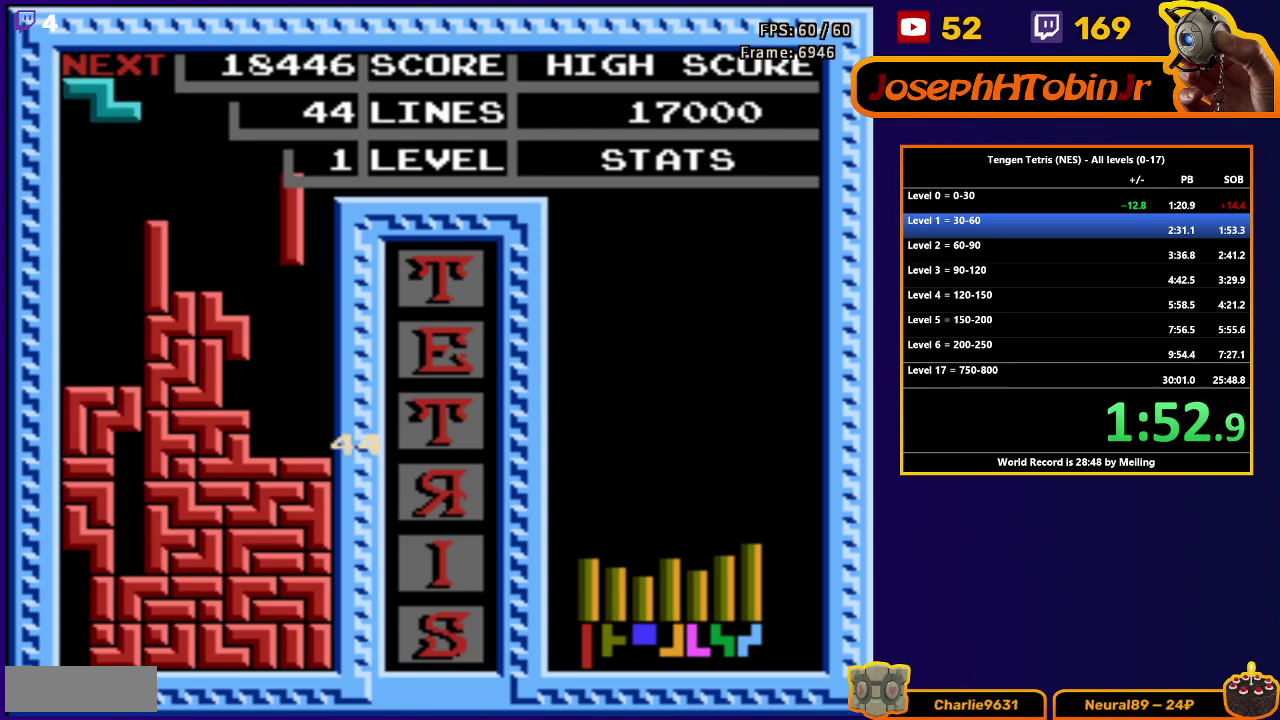
{"buttons": ["DPAD_RIGHT"], "events": [[83, "DPAD_RIGHT", "up"], [100, "DPAD_DOWN", "down"], [450, "DPAD_DOWN", "up"], [500, "DPAD_RIGHT", "down"]]}
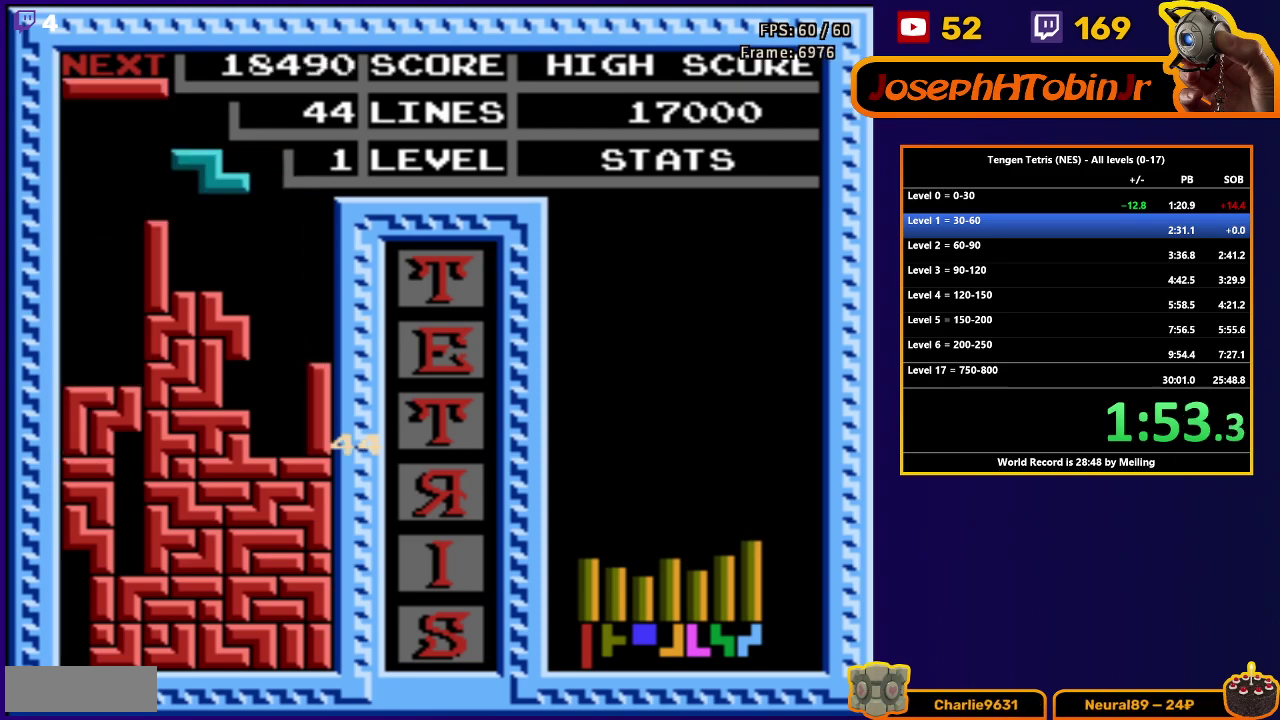
{"buttons": ["DPAD_DOWN"], "events": [[33, "A", "down"], [150, "A", "up"], [317, "DPAD_DOWN", "down"], [317, "DPAD_RIGHT", "up"]]}
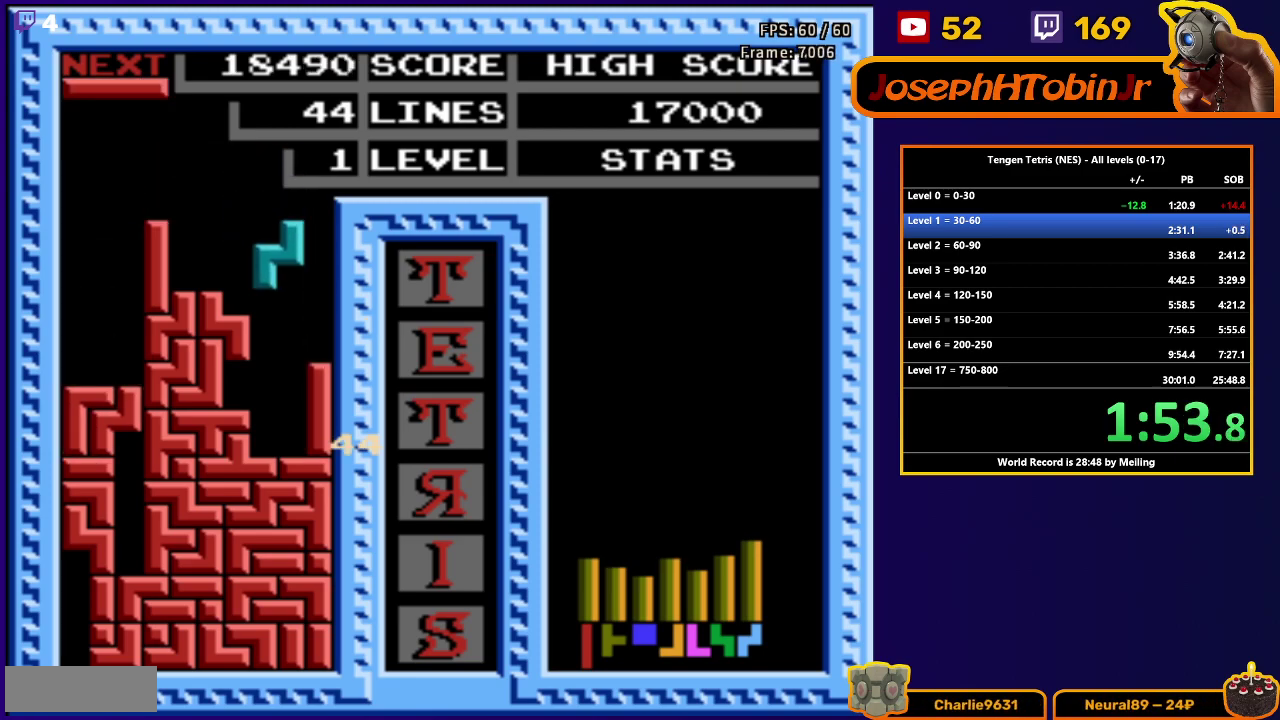
{"buttons": [], "events": [[200, "DPAD_DOWN", "up"], [250, "DPAD_RIGHT", "down"], [283, "B", "down"], [400, "B", "up"], [500, "DPAD_RIGHT", "up"]]}
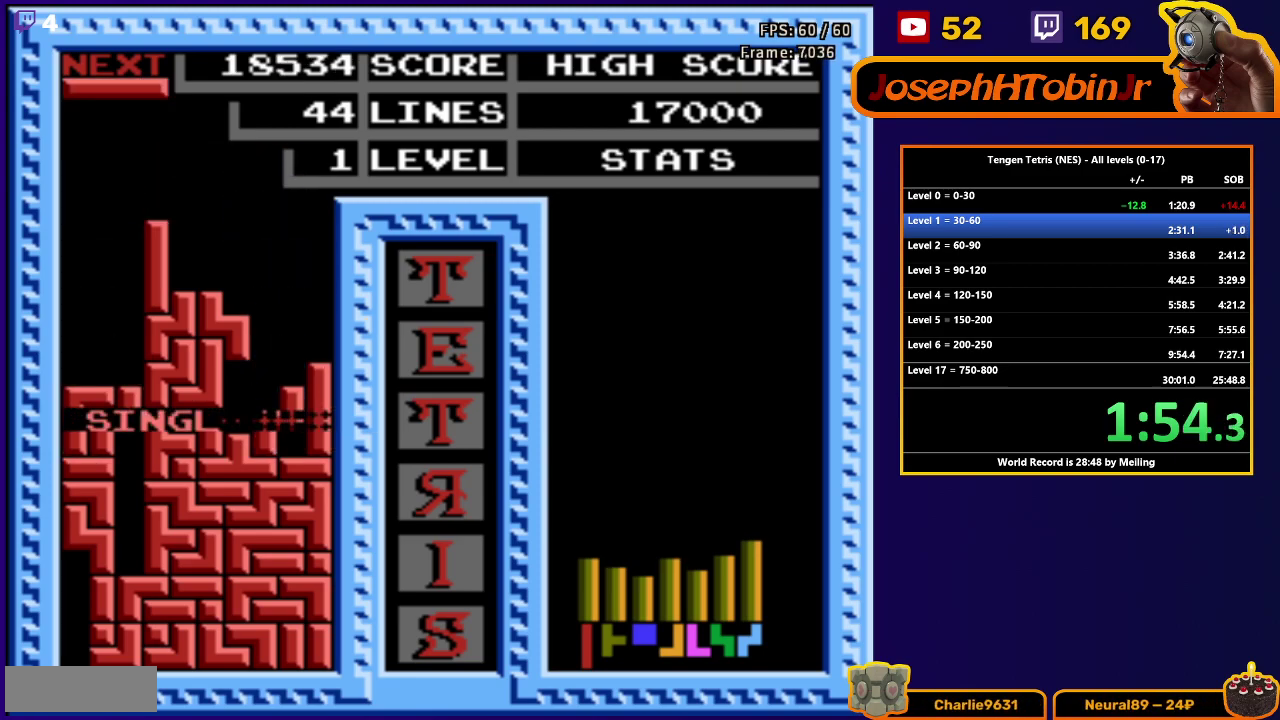
{"buttons": [], "events": [[133, "DPAD_RIGHT", "down"], [200, "B", "down"], [317, "B", "up"], [433, "DPAD_RIGHT", "up"]]}
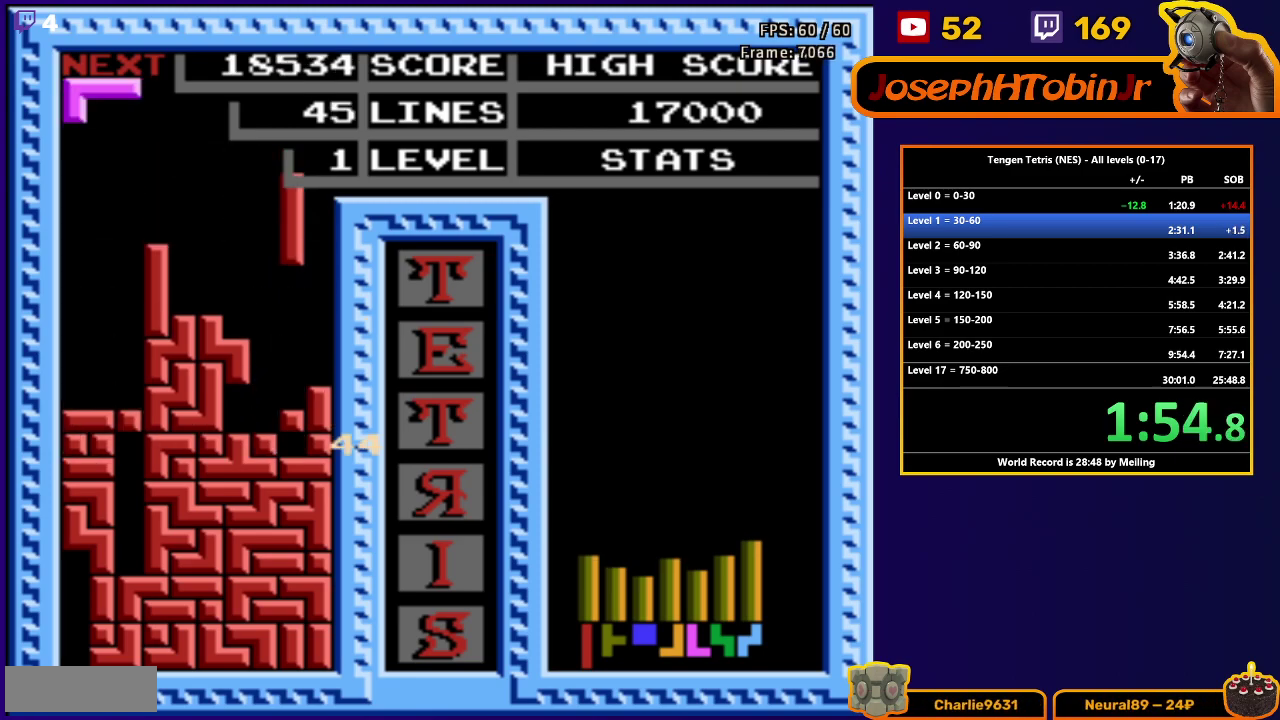
{"buttons": ["DPAD_DOWN"], "events": [[33, "DPAD_DOWN", "down"], [133, "DPAD_DOWN", "up"], [150, "DPAD_LEFT", "down"], [267, "DPAD_LEFT", "up"], [283, "DPAD_DOWN", "down"]]}
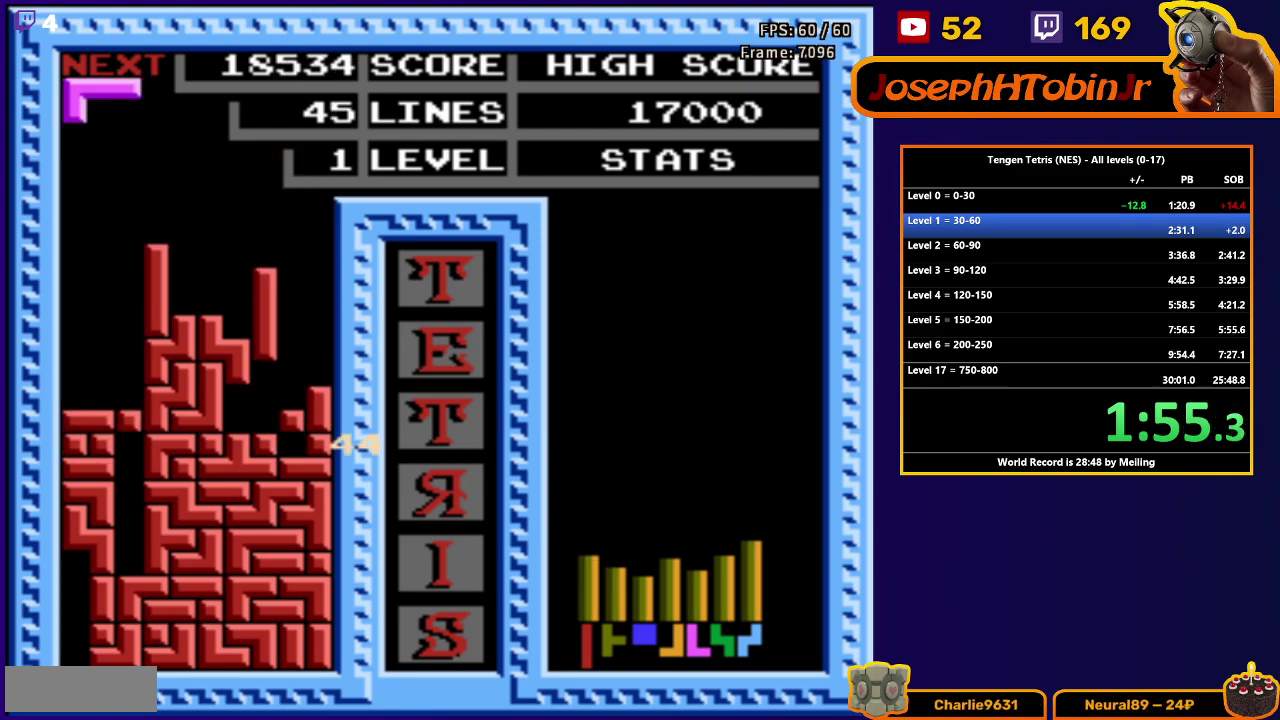
{"buttons": ["DPAD_LEFT"], "events": [[67, "DPAD_DOWN", "up"], [117, "DPAD_LEFT", "down"], [217, "A", "down"], [267, "A", "up"]]}
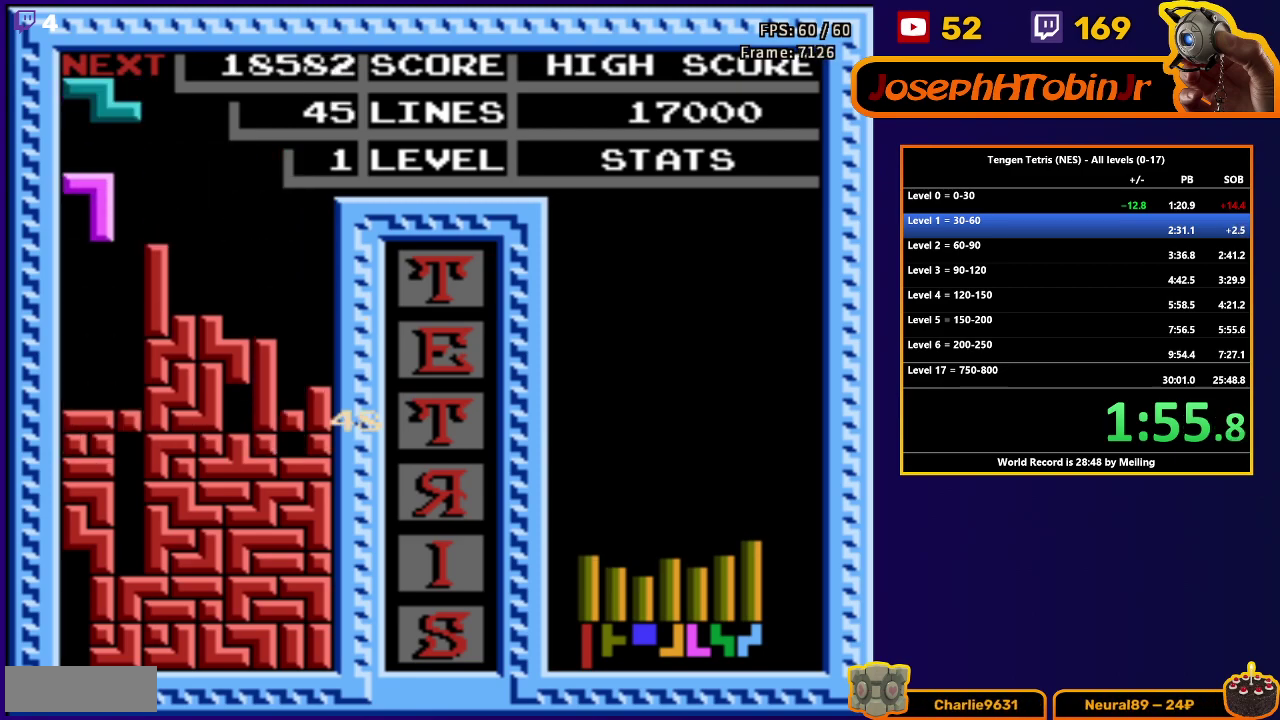
{"buttons": ["A", "DPAD_RIGHT"], "events": [[50, "DPAD_DOWN", "down"], [50, "DPAD_LEFT", "up"], [67, "A", "down"], [167, "A", "up"], [400, "DPAD_DOWN", "up"], [433, "DPAD_RIGHT", "down"], [467, "A", "down"]]}
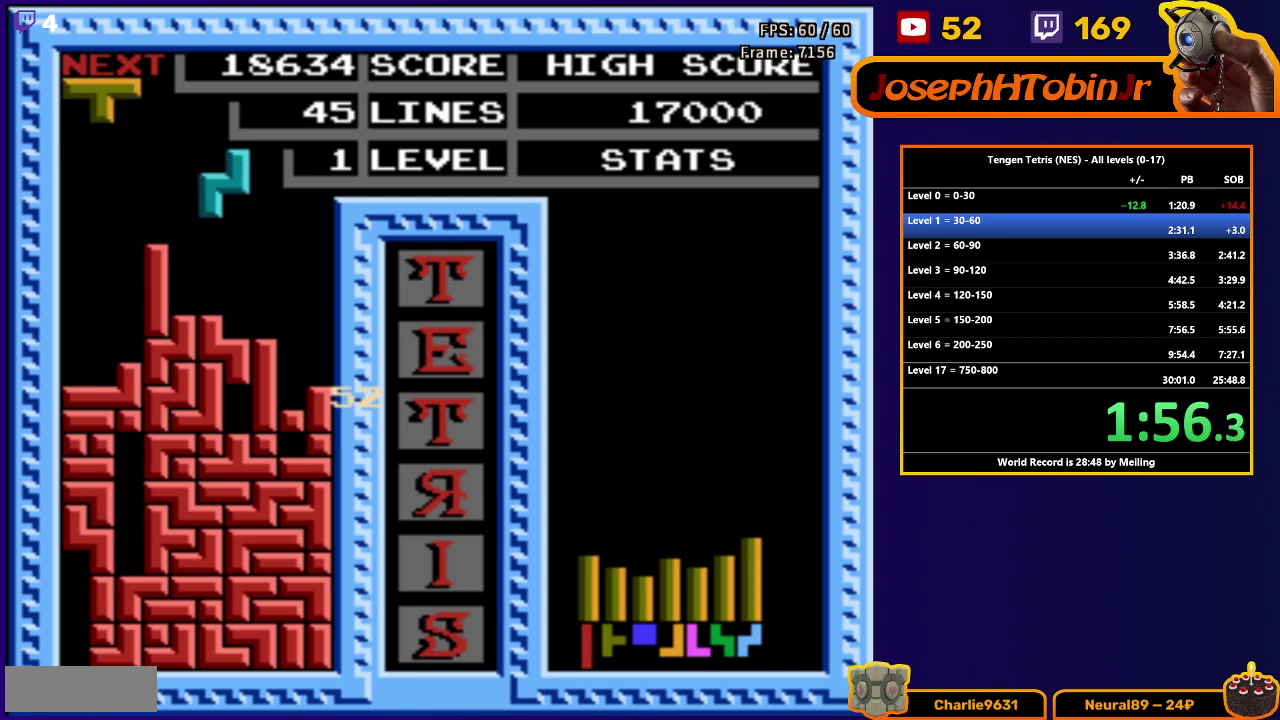
{"buttons": ["DPAD_DOWN"], "events": [[83, "A", "up"], [350, "DPAD_RIGHT", "up"], [367, "DPAD_DOWN", "down"]]}
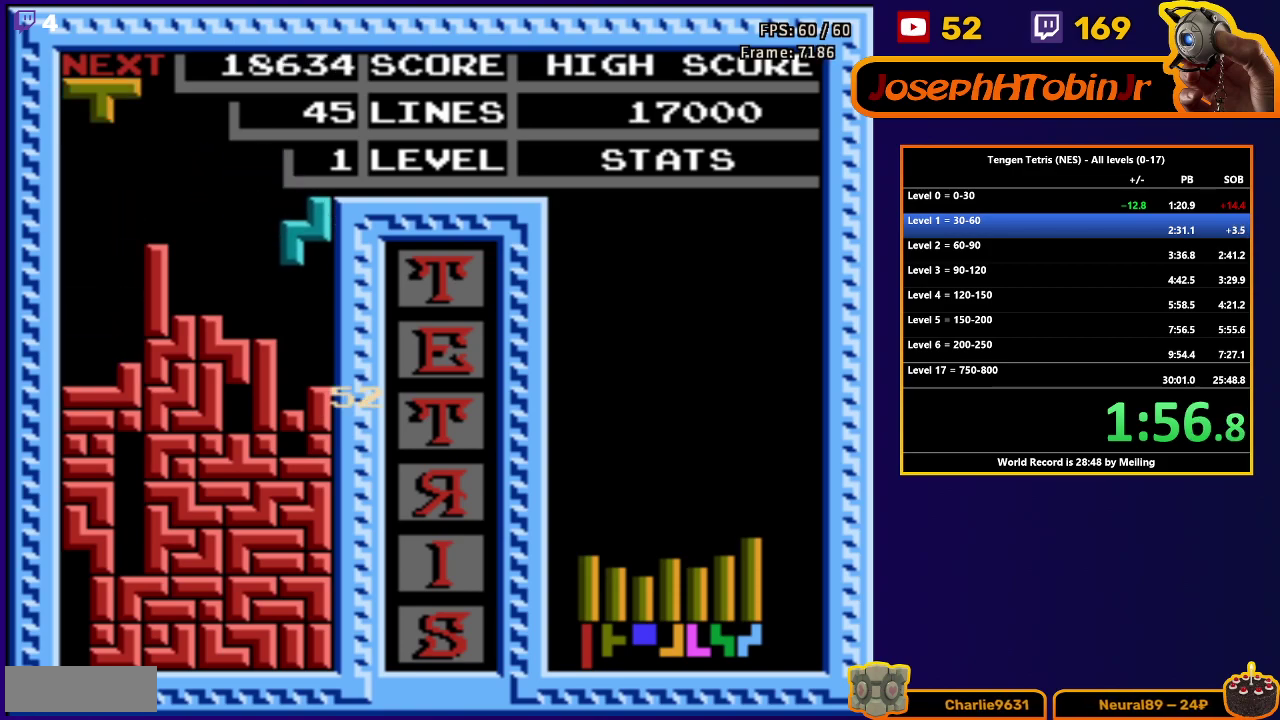
{"buttons": ["DPAD_RIGHT"], "events": [[183, "DPAD_DOWN", "up"], [217, "DPAD_RIGHT", "down"]]}
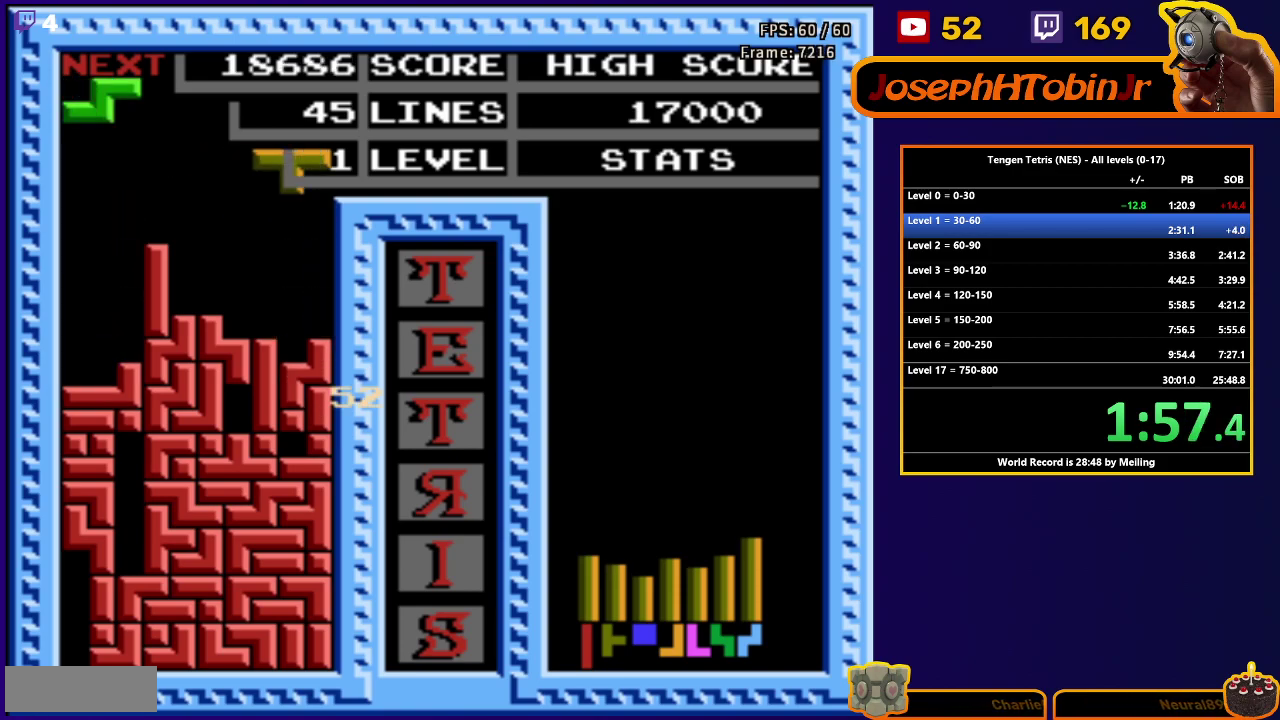
{"buttons": ["DPAD_LEFT"], "events": [[83, "DPAD_RIGHT", "up"], [100, "DPAD_DOWN", "down"], [417, "DPAD_DOWN", "up"], [450, "DPAD_LEFT", "down"]]}
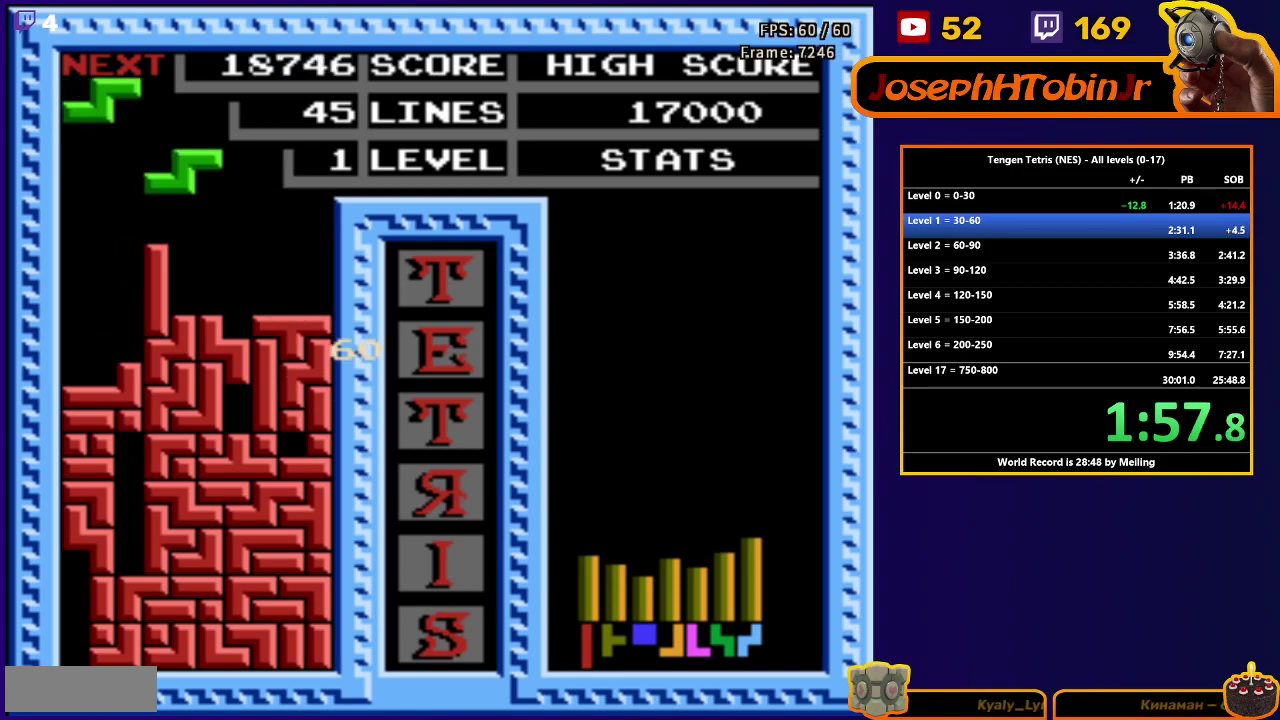
{"buttons": ["DPAD_DOWN"], "events": [[367, "DPAD_DOWN", "down"], [367, "DPAD_LEFT", "up"]]}
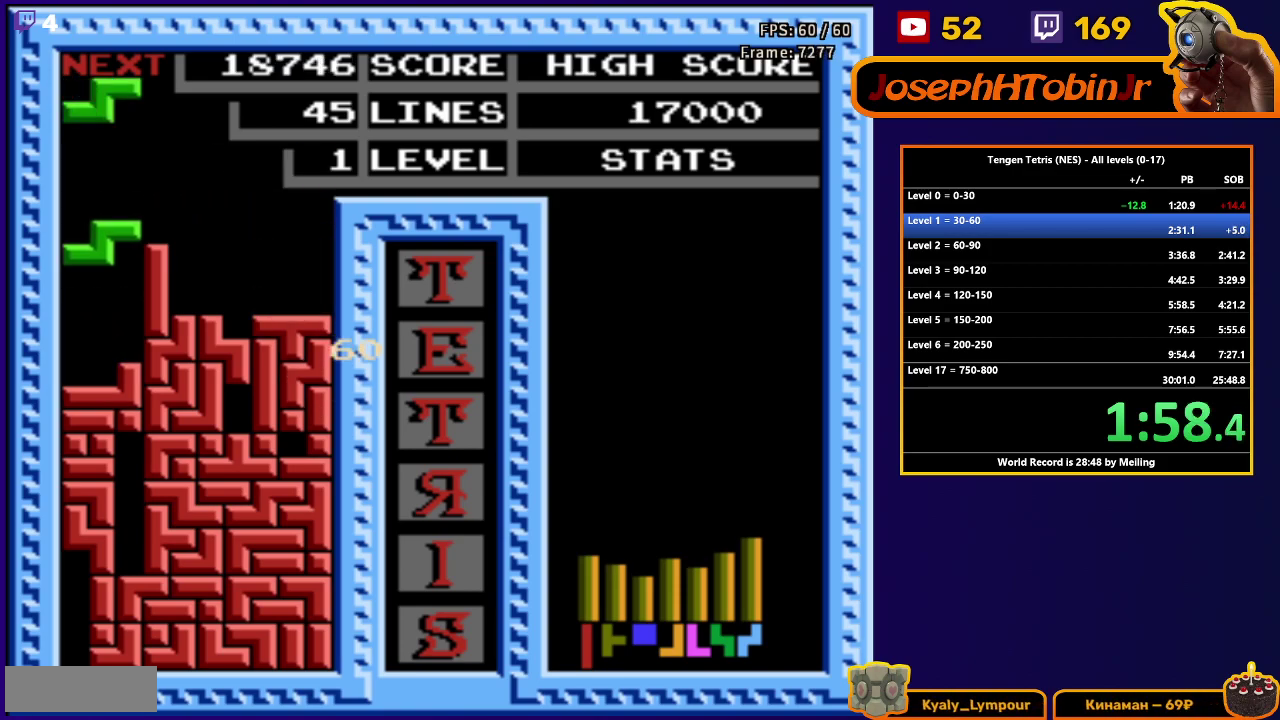
{"buttons": [], "events": [[283, "DPAD_DOWN", "up"]]}
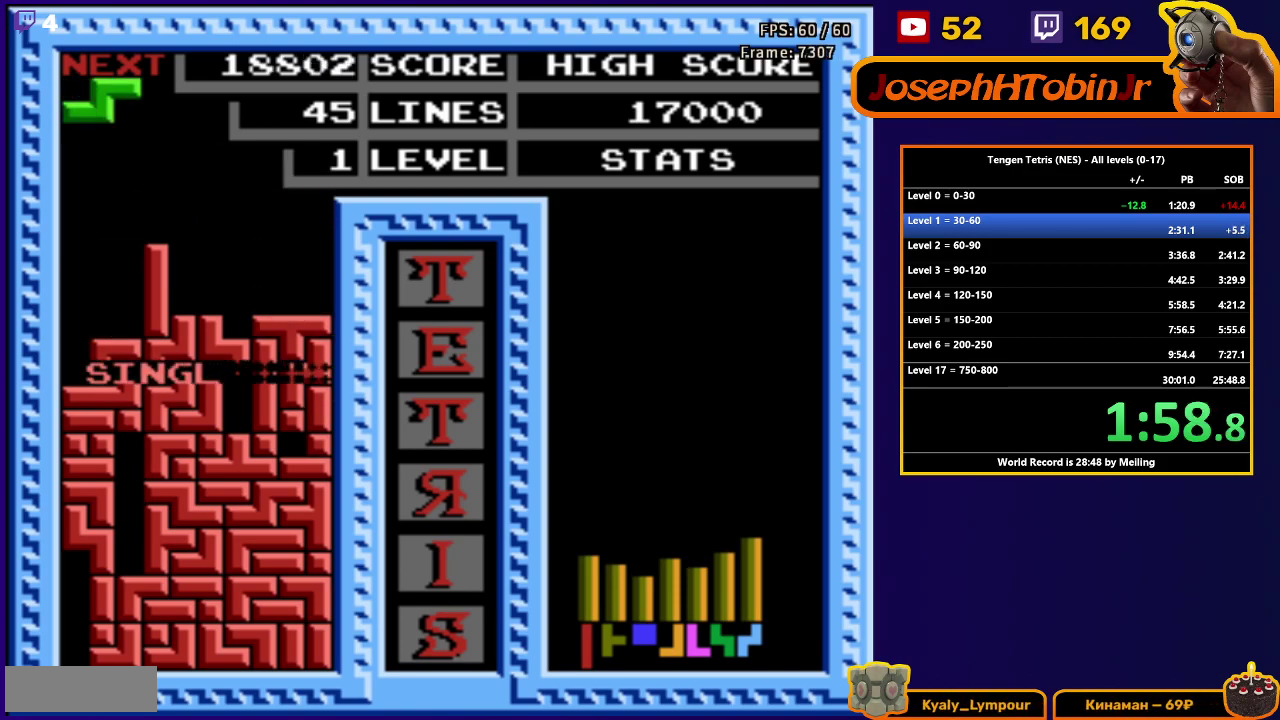
{"buttons": ["DPAD_DOWN"], "events": [[200, "DPAD_RIGHT", "down"], [250, "A", "down"], [267, "DPAD_RIGHT", "up"], [283, "DPAD_DOWN", "down"], [333, "A", "up"]]}
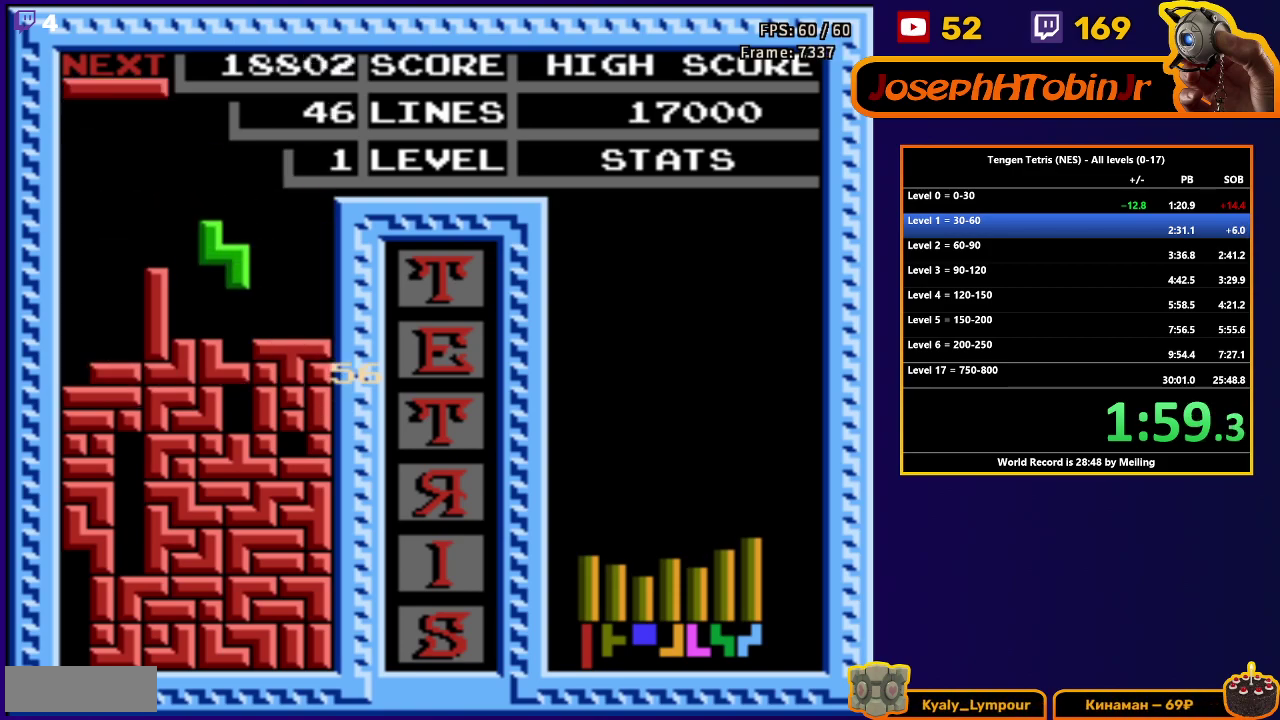
{"buttons": ["DPAD_RIGHT"], "events": [[100, "DPAD_DOWN", "up"], [167, "DPAD_RIGHT", "down"], [200, "B", "down"], [333, "B", "up"]]}
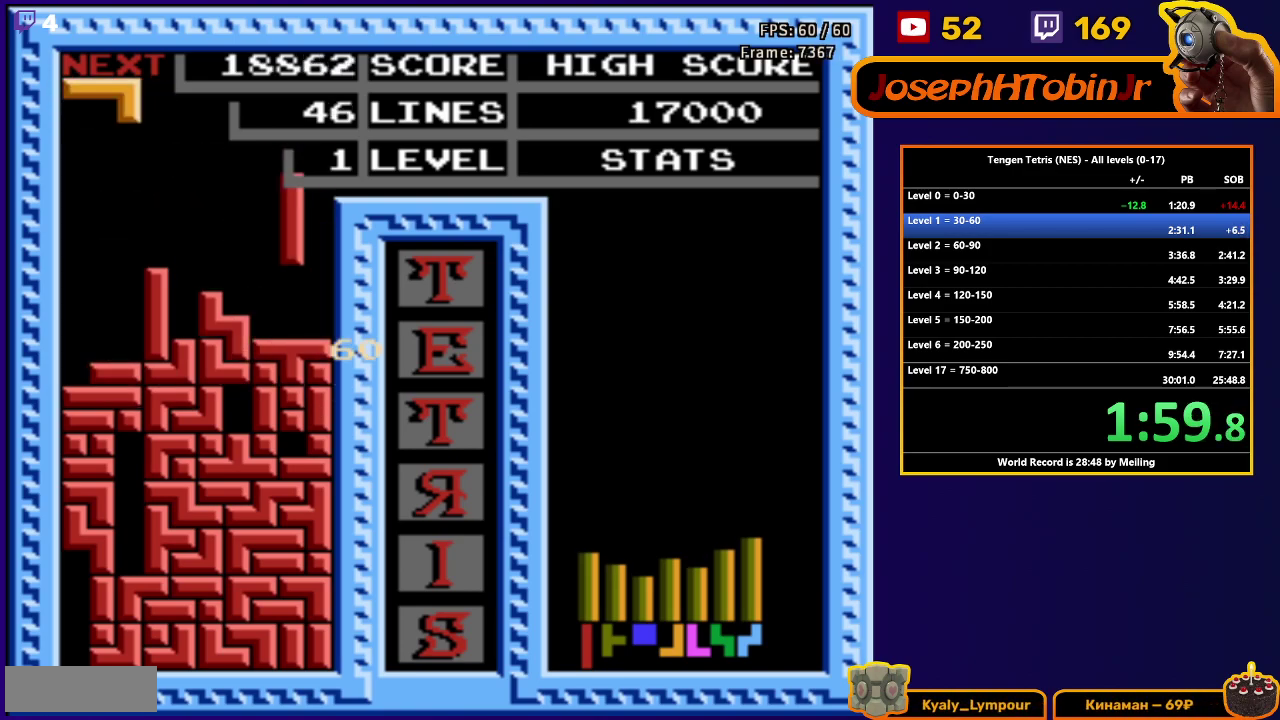
{"buttons": ["A", "DPAD_RIGHT"], "events": [[83, "DPAD_DOWN", "down"], [83, "DPAD_RIGHT", "up"], [350, "DPAD_DOWN", "up"], [383, "DPAD_RIGHT", "down"], [433, "A", "down"]]}
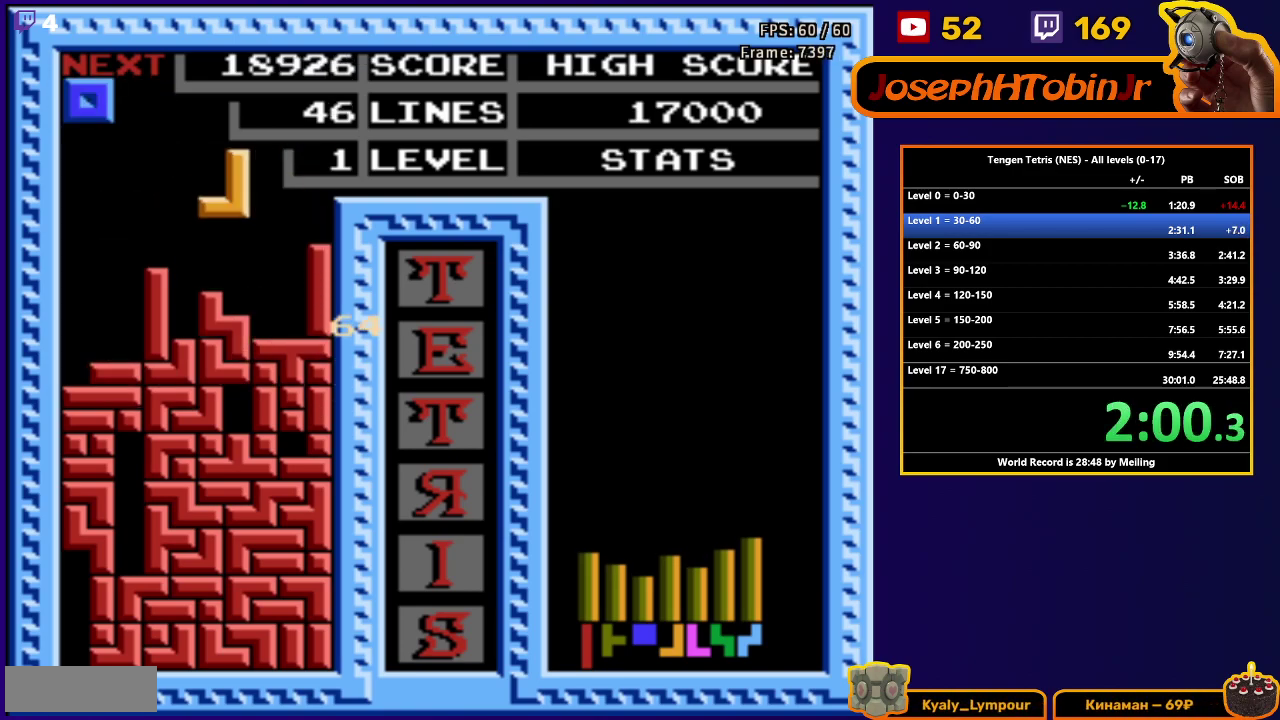
{"buttons": ["DPAD_DOWN"], "events": [[50, "A", "up"], [217, "DPAD_DOWN", "down"], [217, "DPAD_RIGHT", "up"]]}
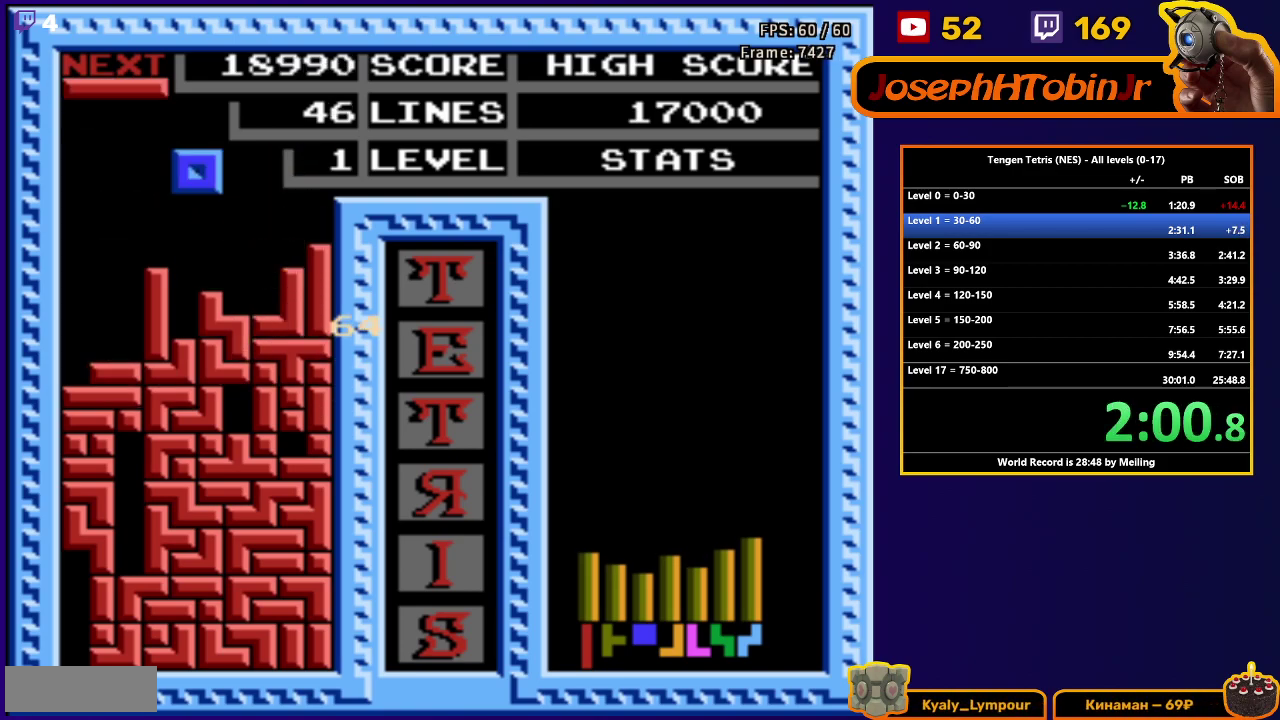
{"buttons": ["DPAD_DOWN"], "events": [[17, "DPAD_DOWN", "up"], [67, "DPAD_RIGHT", "down"], [317, "DPAD_RIGHT", "up"], [333, "DPAD_DOWN", "down"]]}
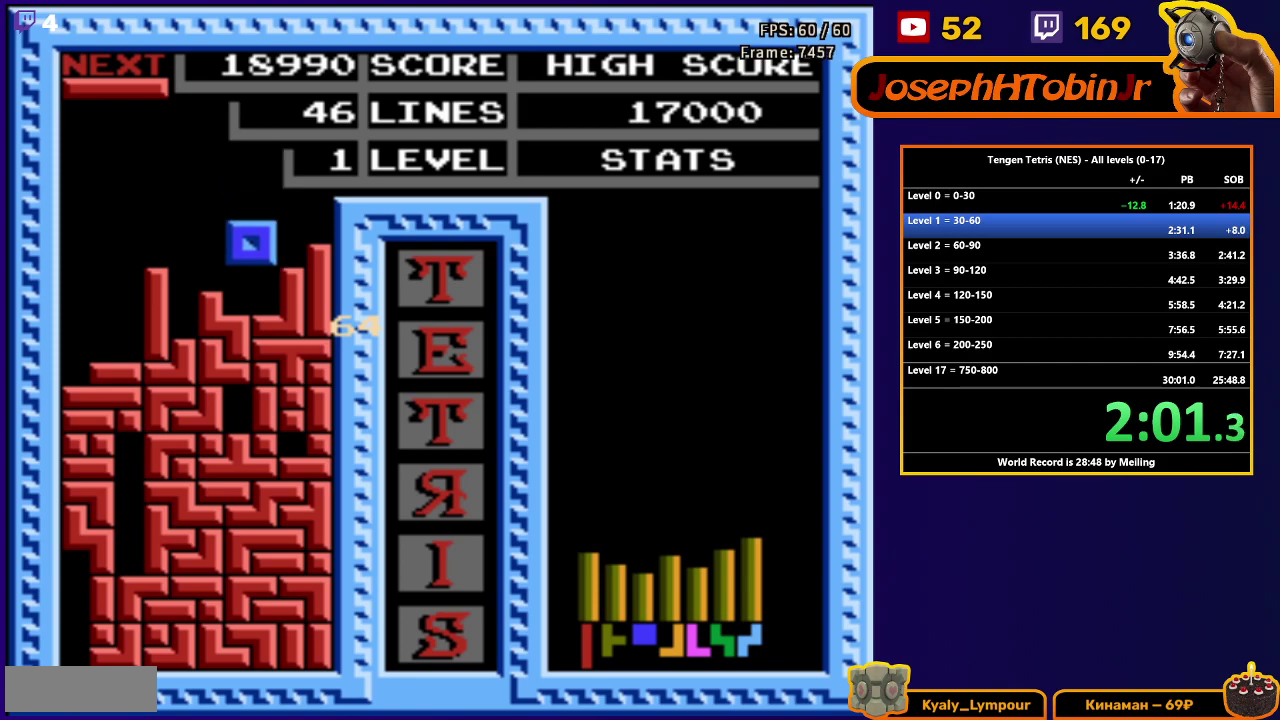
{"buttons": ["DPAD_DOWN"], "events": [[117, "DPAD_DOWN", "up"], [183, "DPAD_LEFT", "down"], [267, "B", "down"], [283, "DPAD_LEFT", "up"], [333, "DPAD_DOWN", "down"], [367, "B", "up"]]}